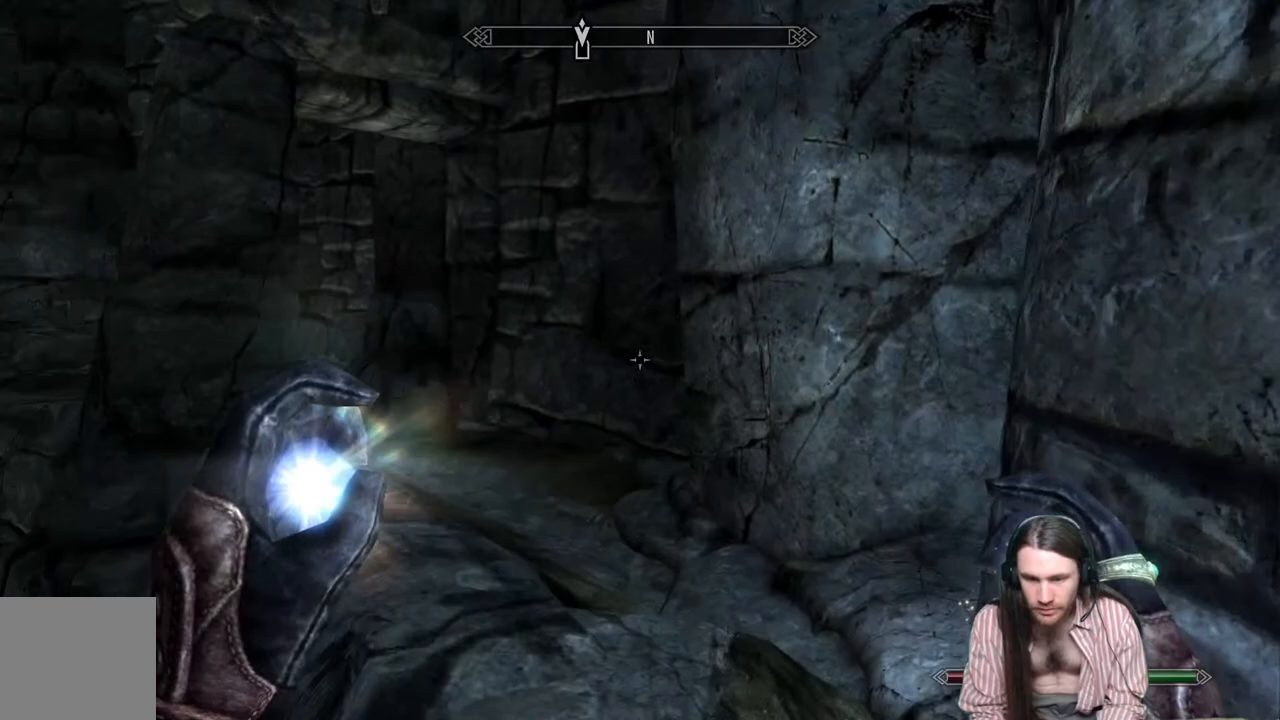
Gameplay with a controller (Xbox layout); each line is a JSON object with the inputs held at the frame after it. "events" lists button and stick changes between this image and that frame as [ms after this image, input, new state], when the widget could be followed in between. Not read: R3.
{"buttons": [], "left_stick": "up", "right_stick": "center", "events": [[117, "right_stick", "down-left"], [317, "right_stick", "center"]]}
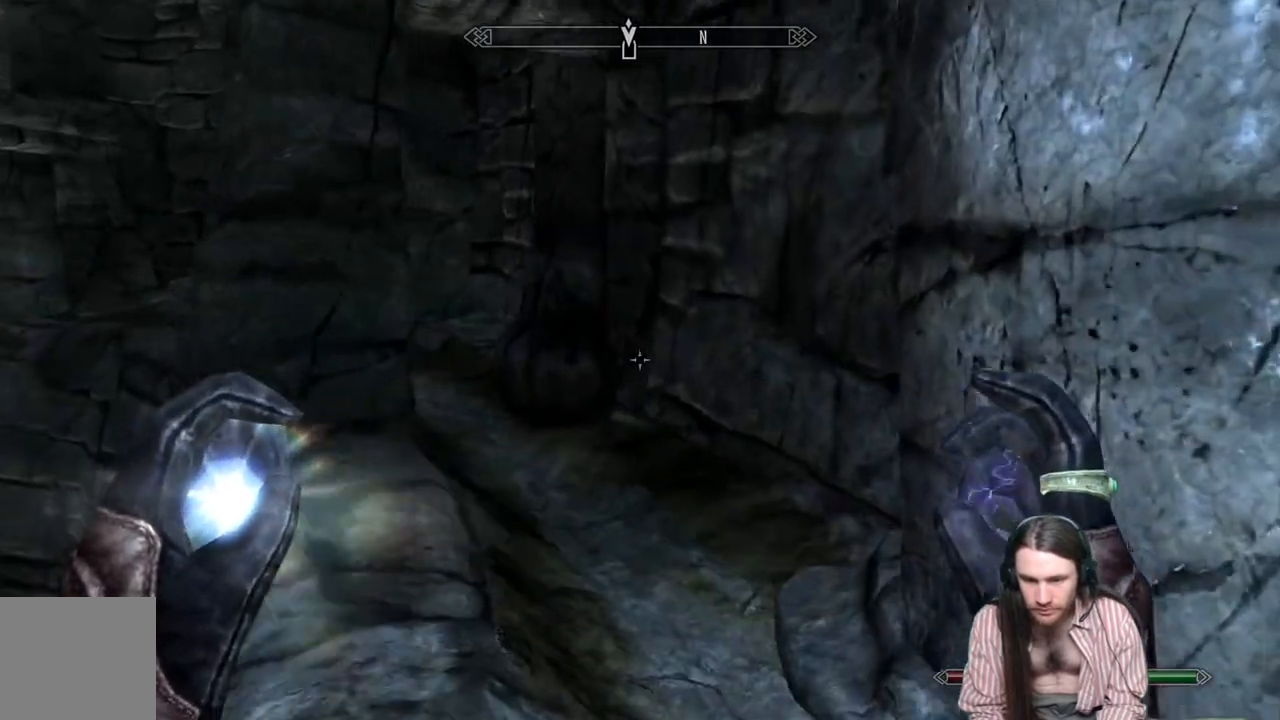
{"buttons": [], "left_stick": "up", "right_stick": "center", "events": [[83, "right_stick", "left"], [200, "right_stick", "center"], [317, "right_stick", "left"], [433, "right_stick", "center"]]}
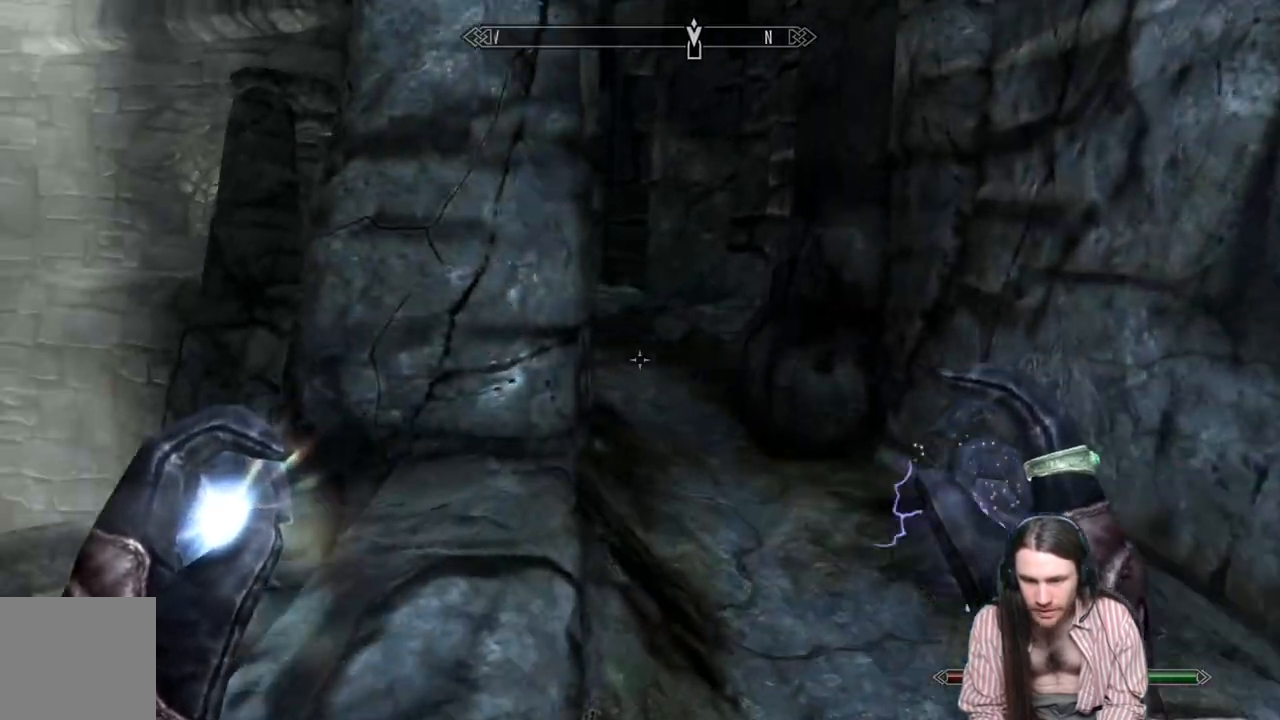
{"buttons": [], "left_stick": "up", "right_stick": "center", "events": []}
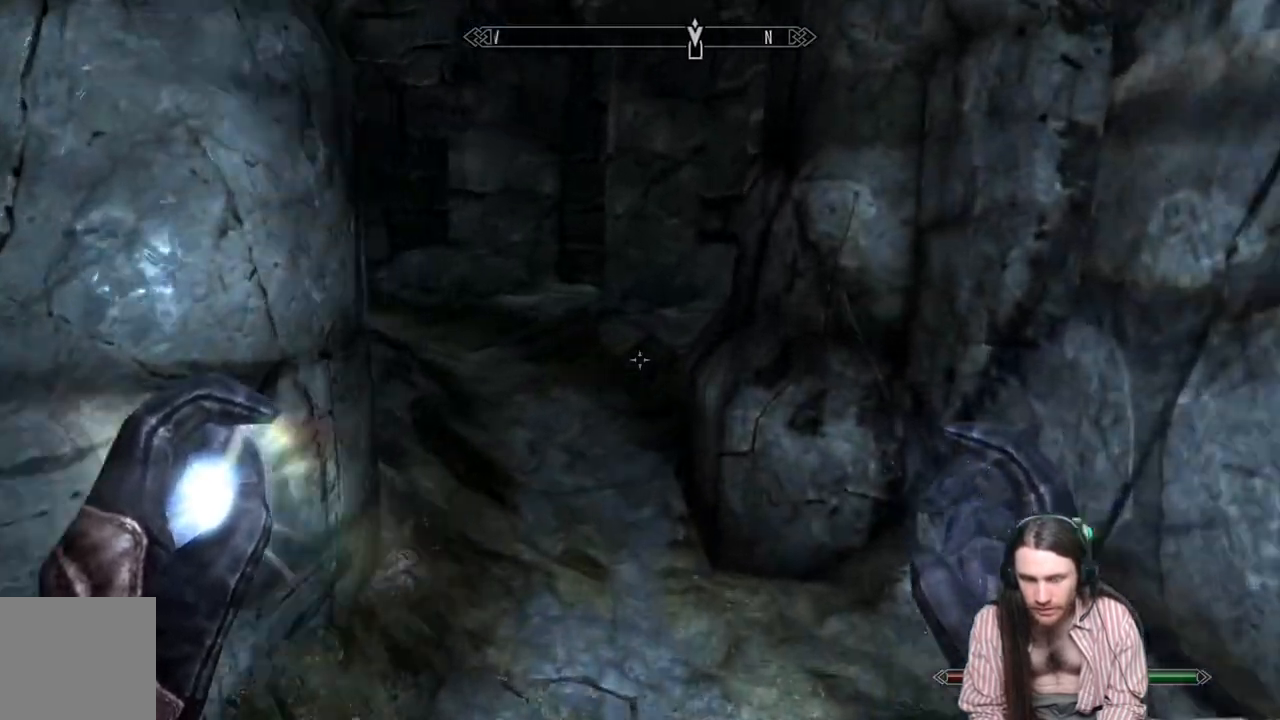
{"buttons": [], "left_stick": "up", "right_stick": "center", "events": [[33, "right_stick", "left"], [117, "right_stick", "center"]]}
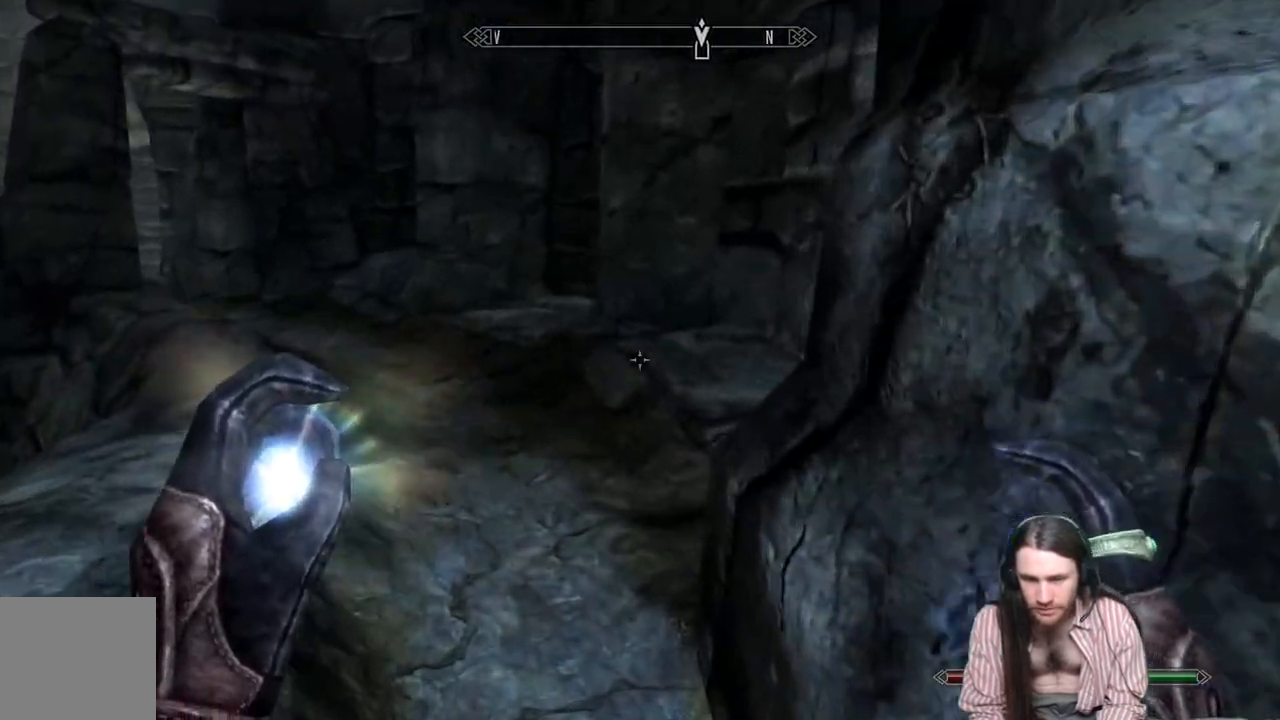
{"buttons": [], "left_stick": "up", "right_stick": "center", "events": [[250, "right_stick", "left"], [400, "right_stick", "center"]]}
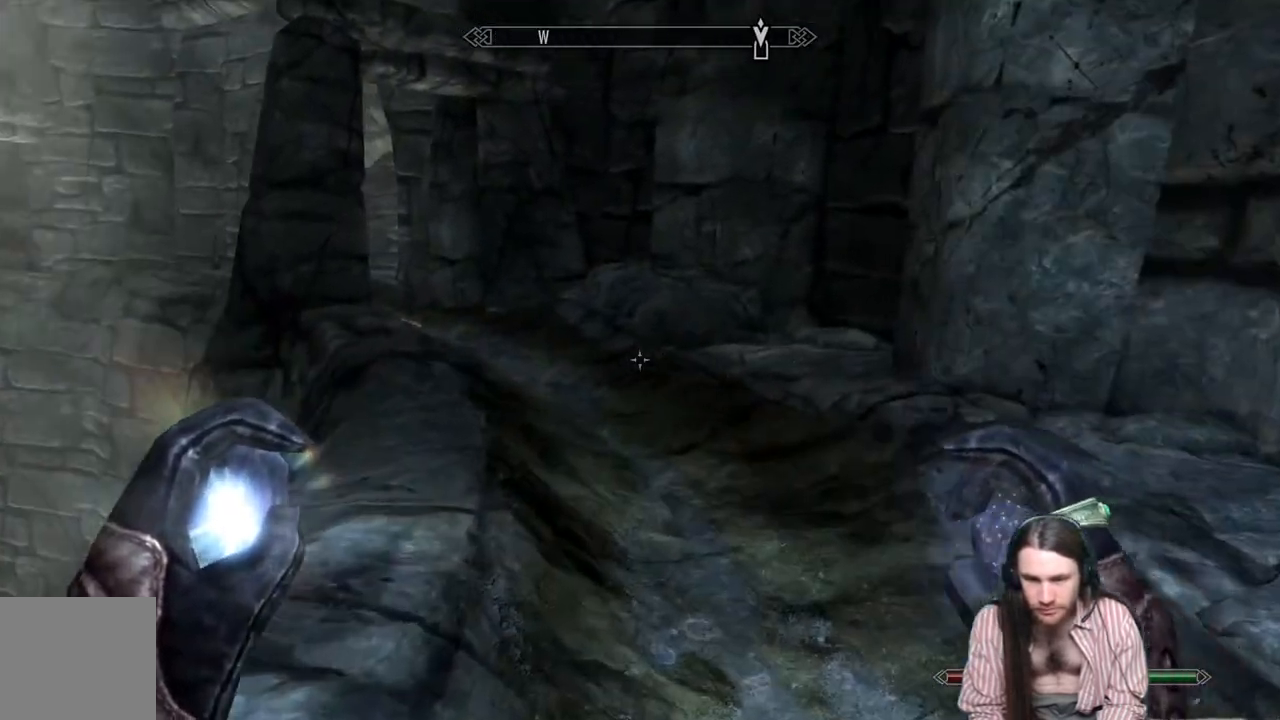
{"buttons": ["L1"], "left_stick": "up", "right_stick": "center", "events": [[17, "right_stick", "left"], [150, "right_stick", "center"], [350, "L1", "down"]]}
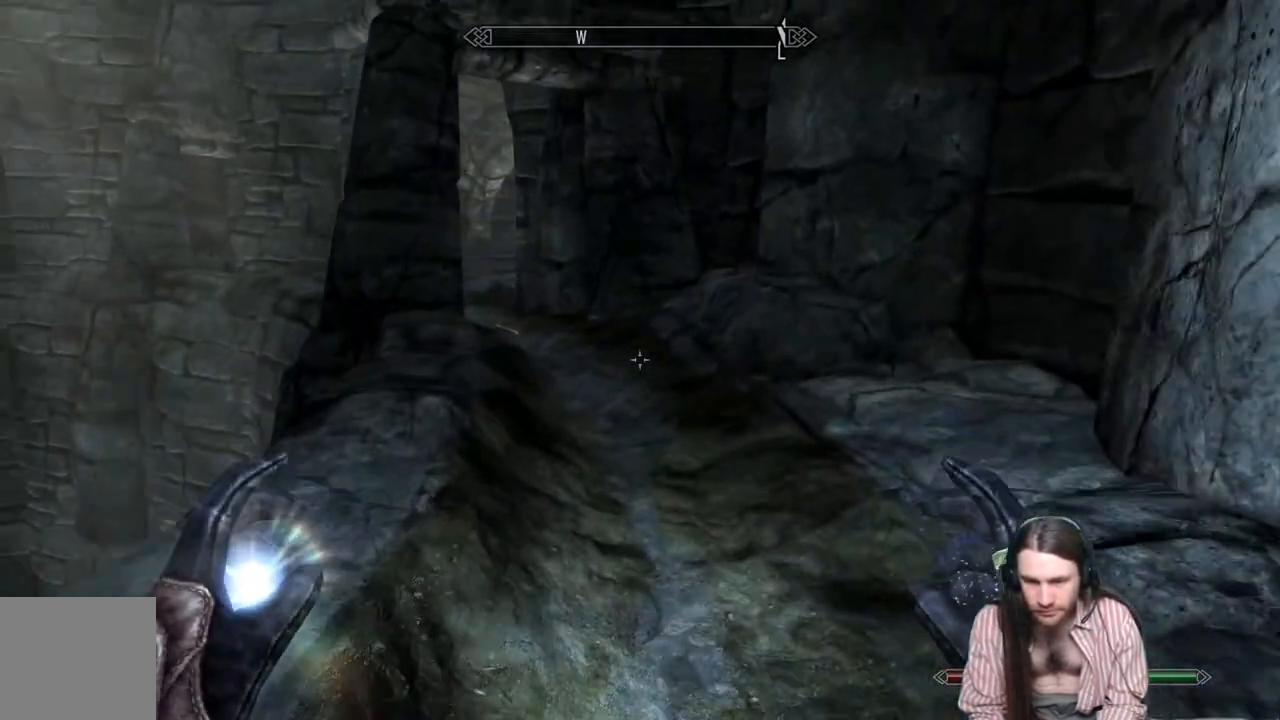
{"buttons": [], "left_stick": "up", "right_stick": "center", "events": [[17, "L1", "up"], [350, "right_stick", "left"], [467, "right_stick", "center"]]}
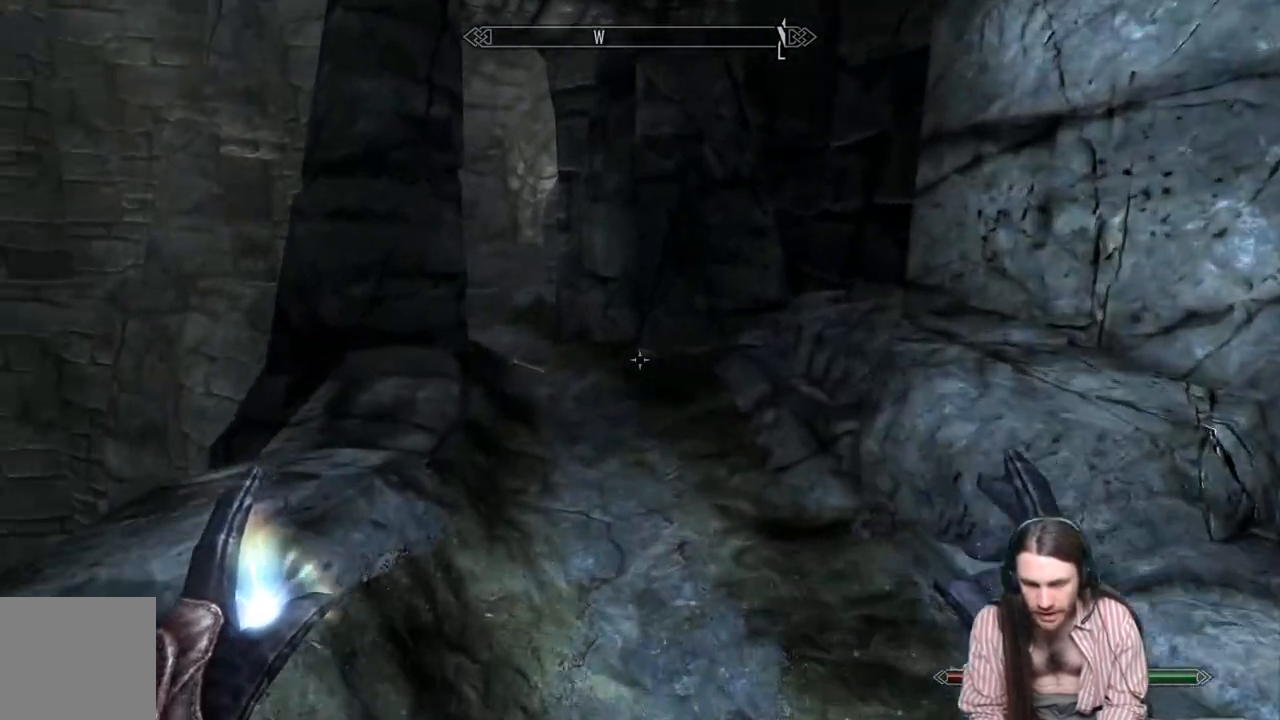
{"buttons": [], "left_stick": "up", "right_stick": "center", "events": [[100, "right_stick", "left"], [233, "right_stick", "center"]]}
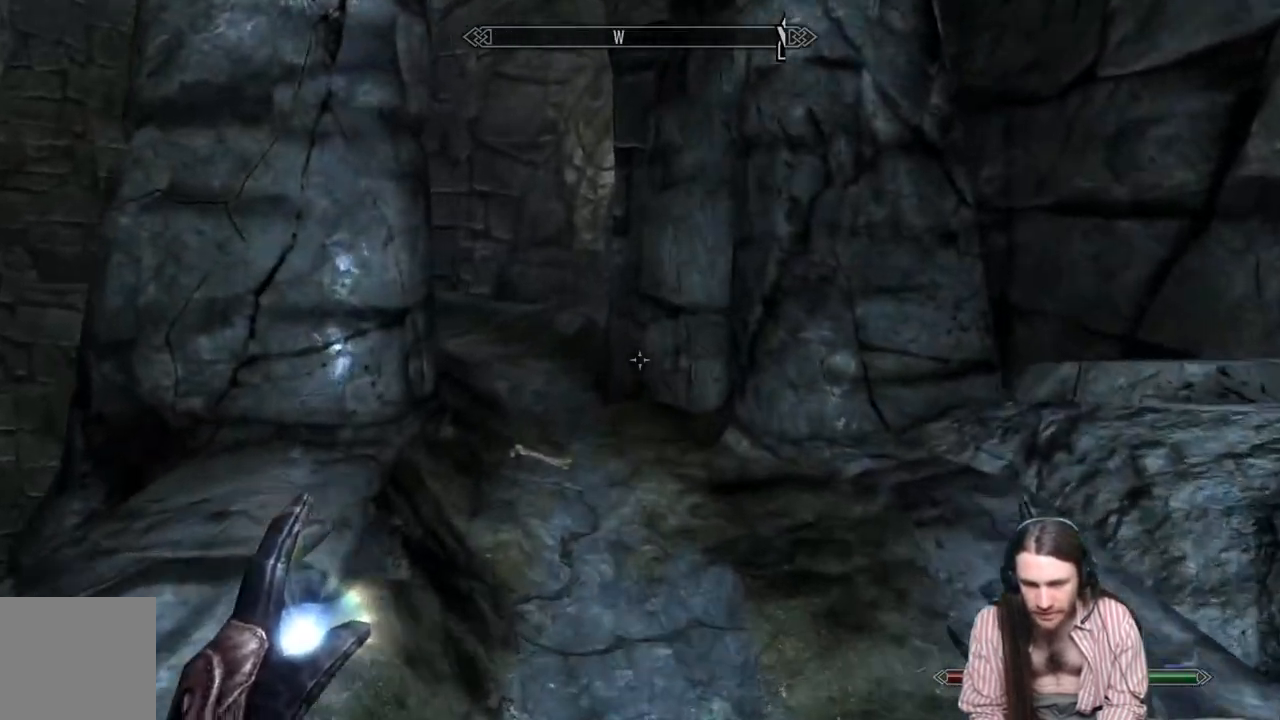
{"buttons": [], "left_stick": "up", "right_stick": "center", "events": [[250, "right_stick", "left"], [367, "right_stick", "center"]]}
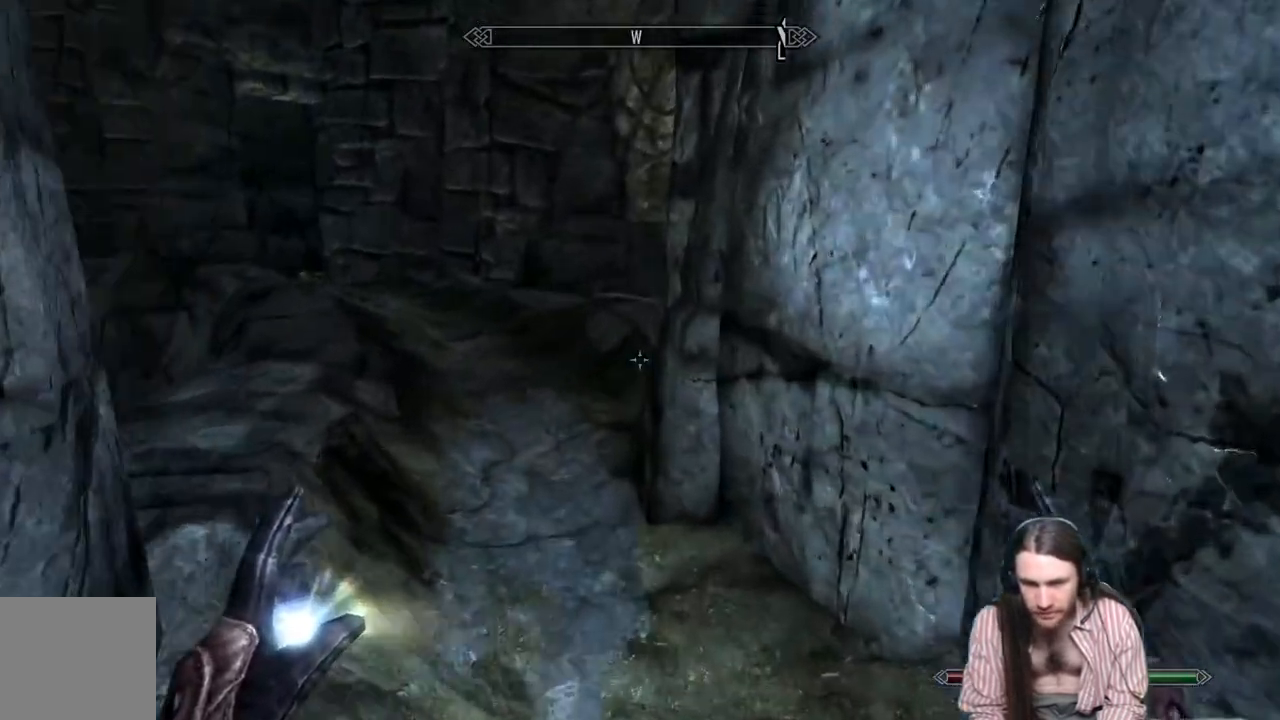
{"buttons": [], "left_stick": "up-left", "right_stick": "right", "events": [[317, "left_stick", "up-left"], [467, "right_stick", "right"]]}
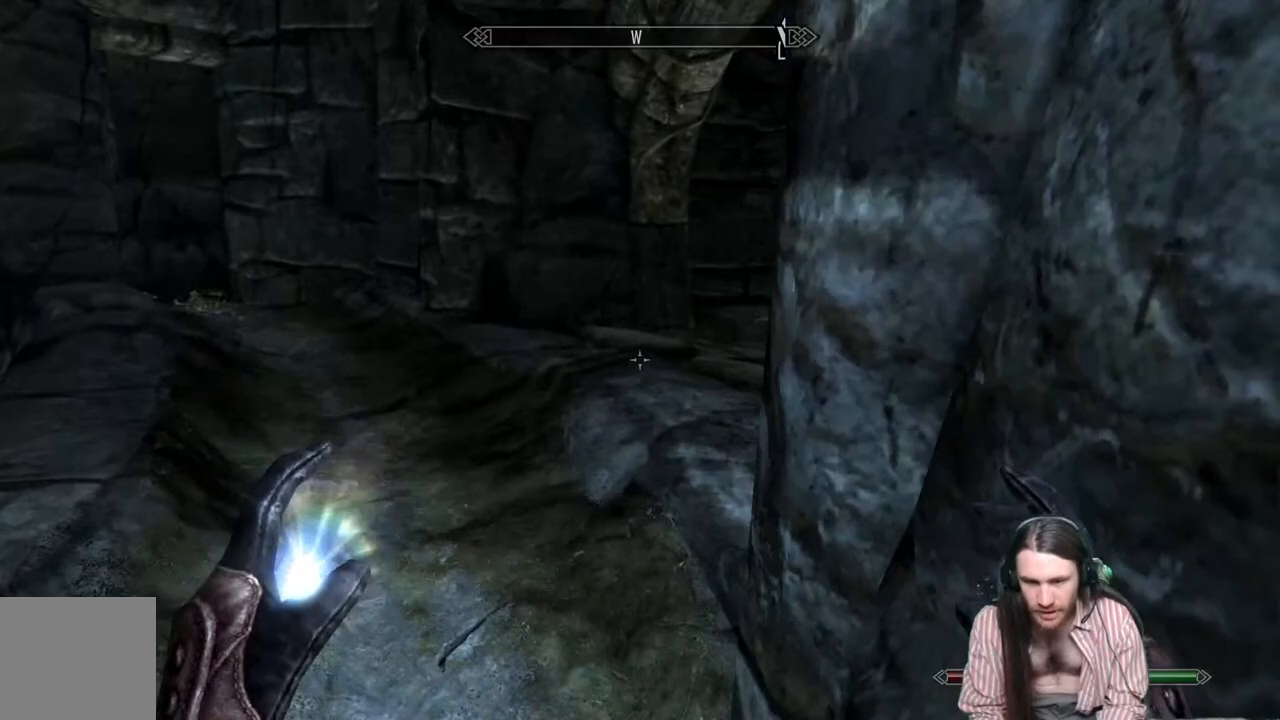
{"buttons": [], "left_stick": "up-left", "right_stick": "center", "events": [[150, "right_stick", "center"]]}
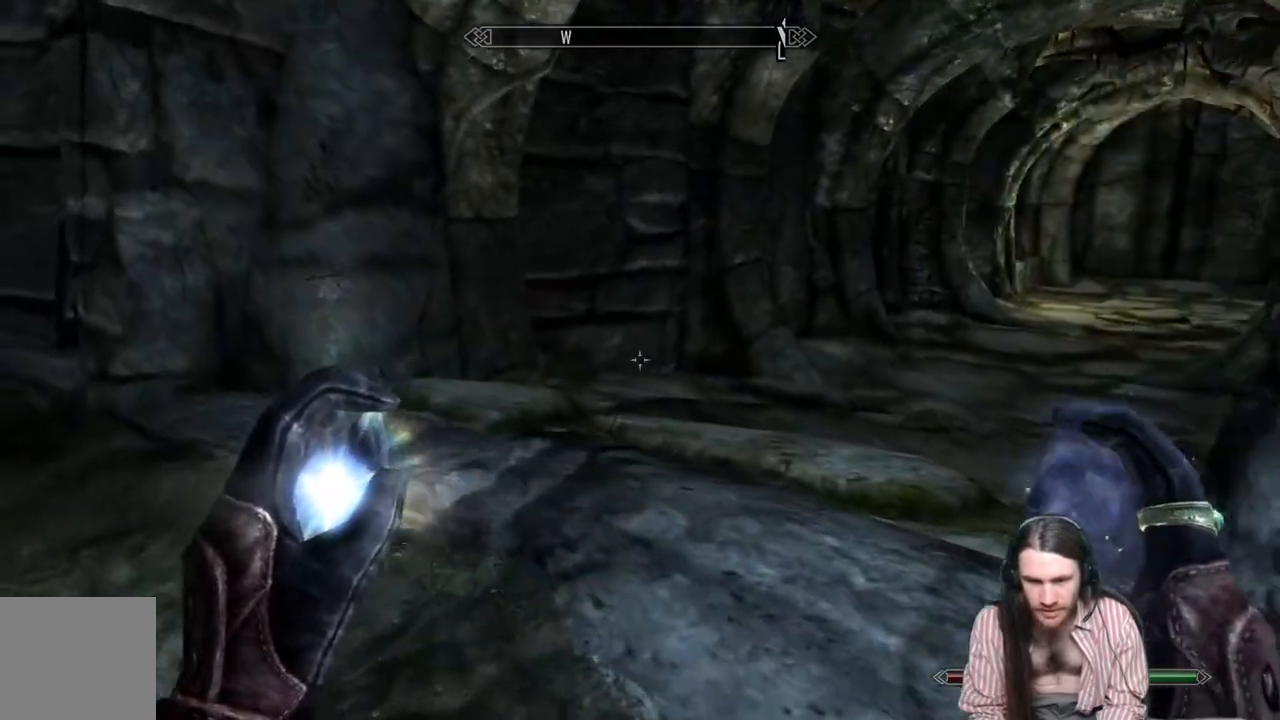
{"buttons": [], "left_stick": "up", "right_stick": "right", "events": [[50, "A", "down"], [117, "A", "up"], [117, "left_stick", "up"], [333, "right_stick", "right"]]}
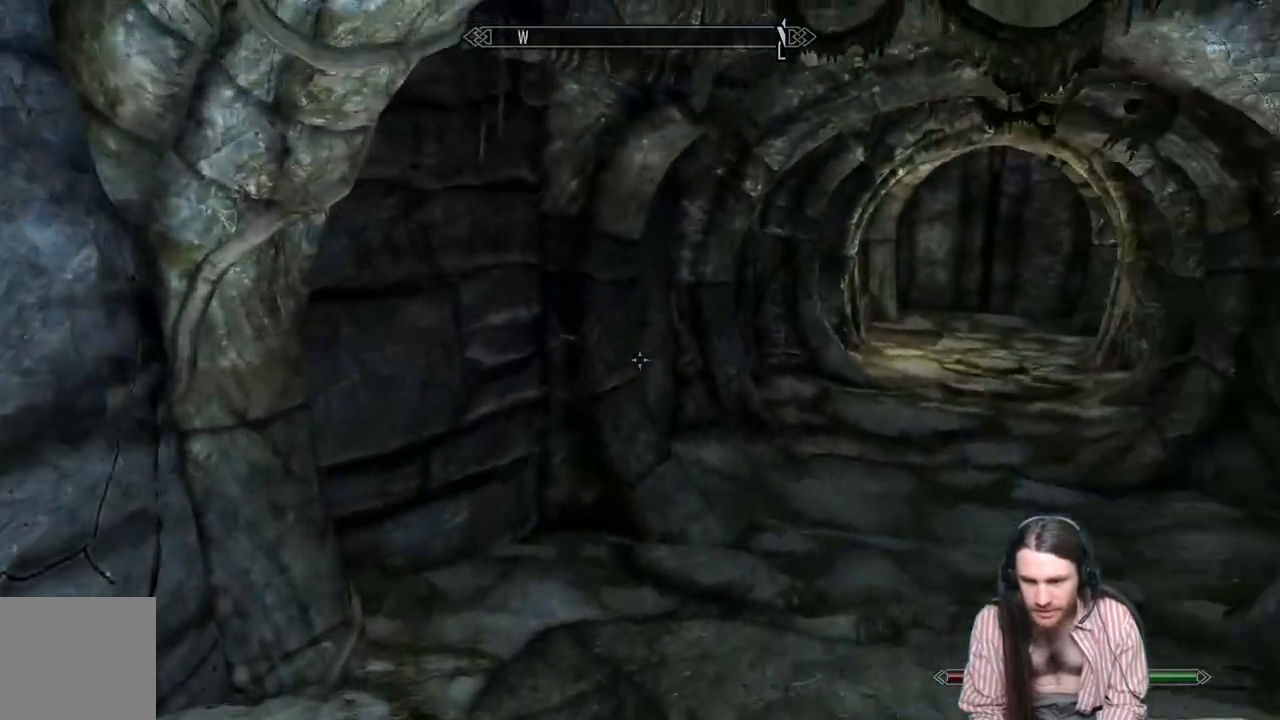
{"buttons": [], "left_stick": "up", "right_stick": "center", "events": [[150, "right_stick", "center"]]}
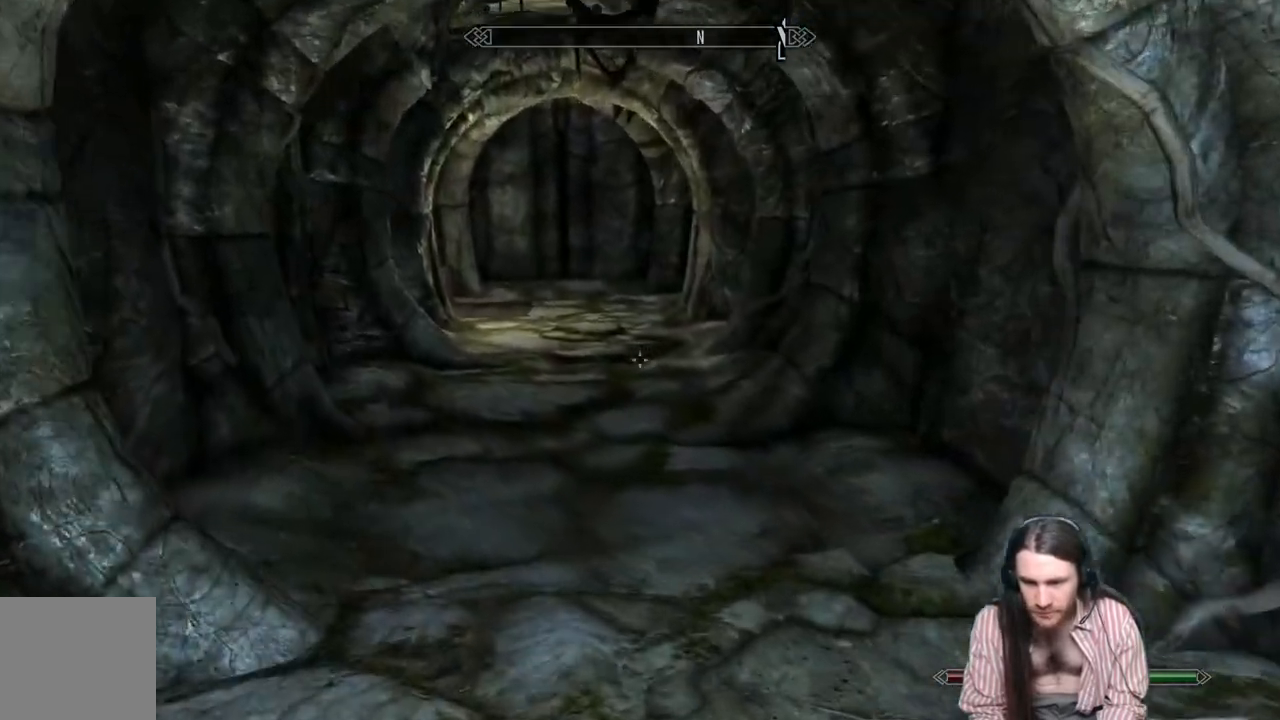
{"buttons": [], "left_stick": "up", "right_stick": "center", "events": [[17, "right_stick", "up"], [100, "right_stick", "center"]]}
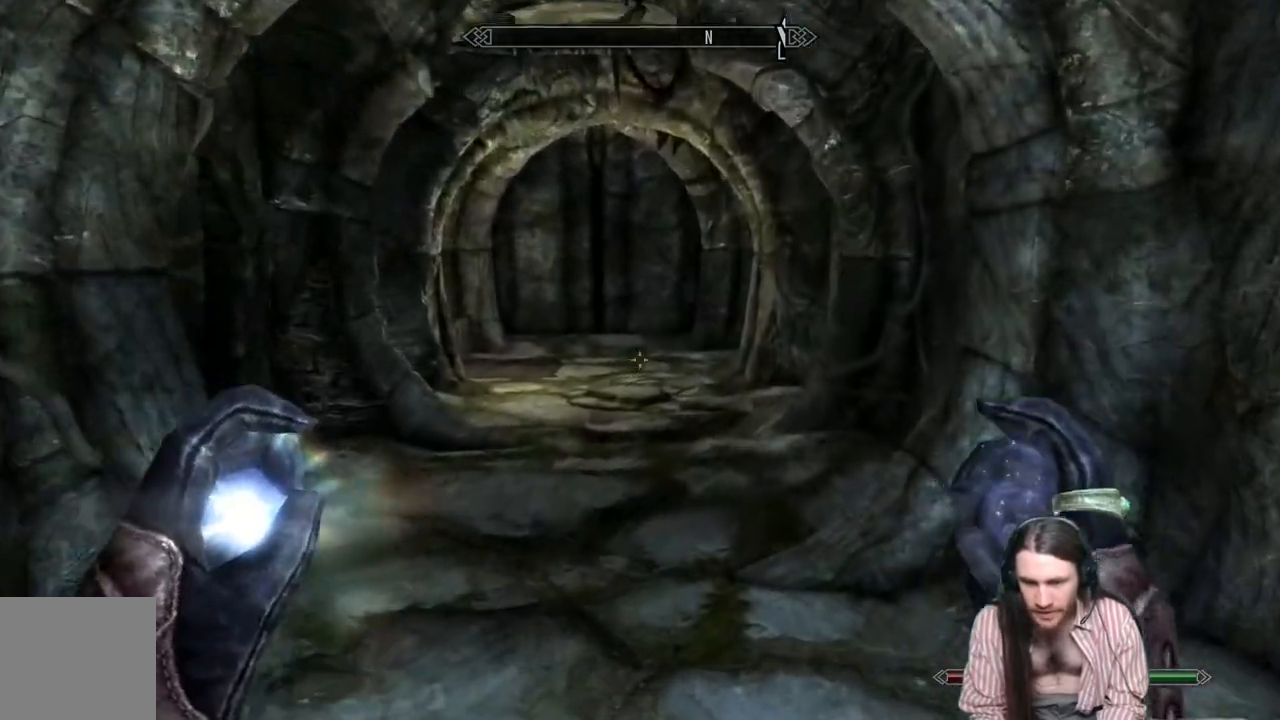
{"buttons": [], "left_stick": "up", "right_stick": "center", "events": []}
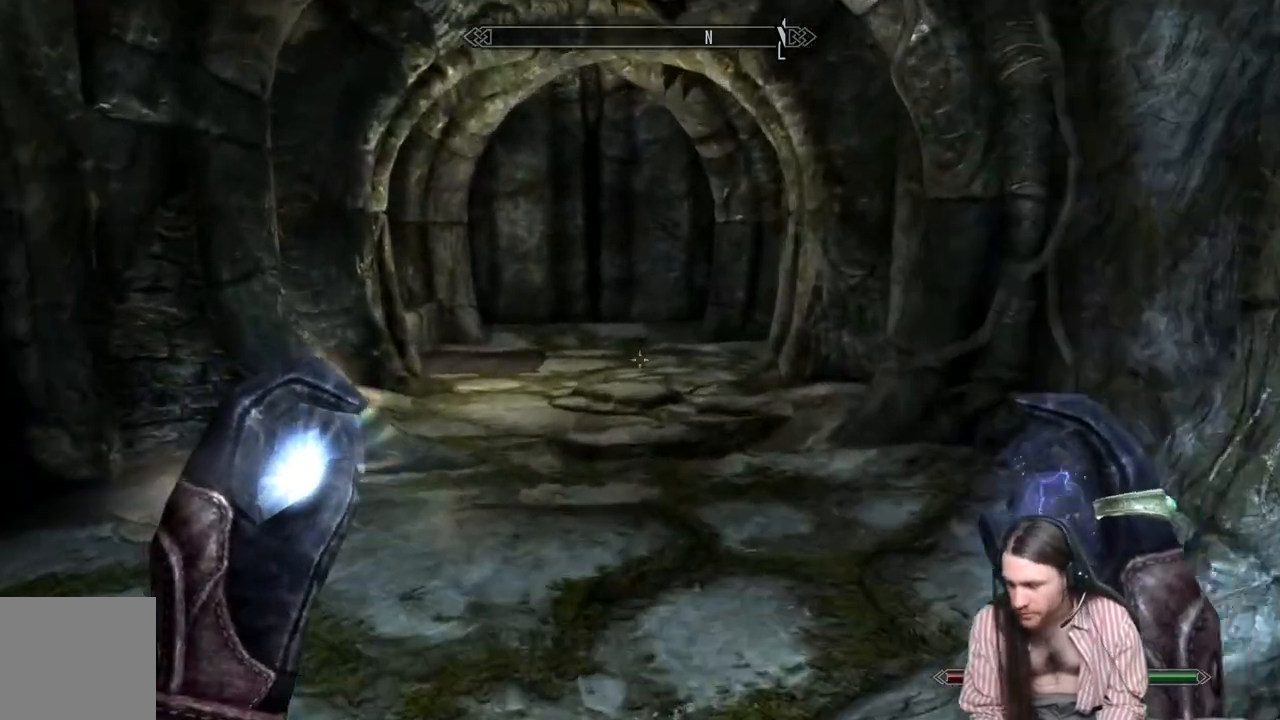
{"buttons": [], "left_stick": "up", "right_stick": "center", "events": []}
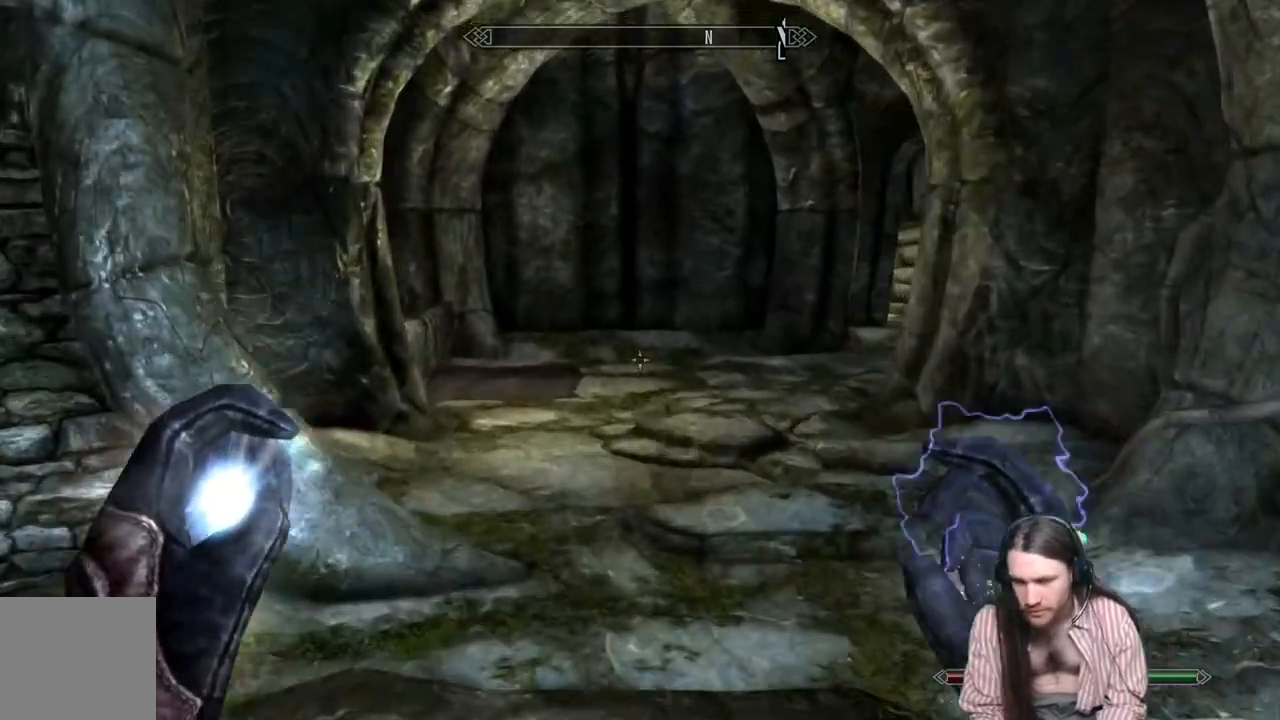
{"buttons": [], "left_stick": "up", "right_stick": "center"}
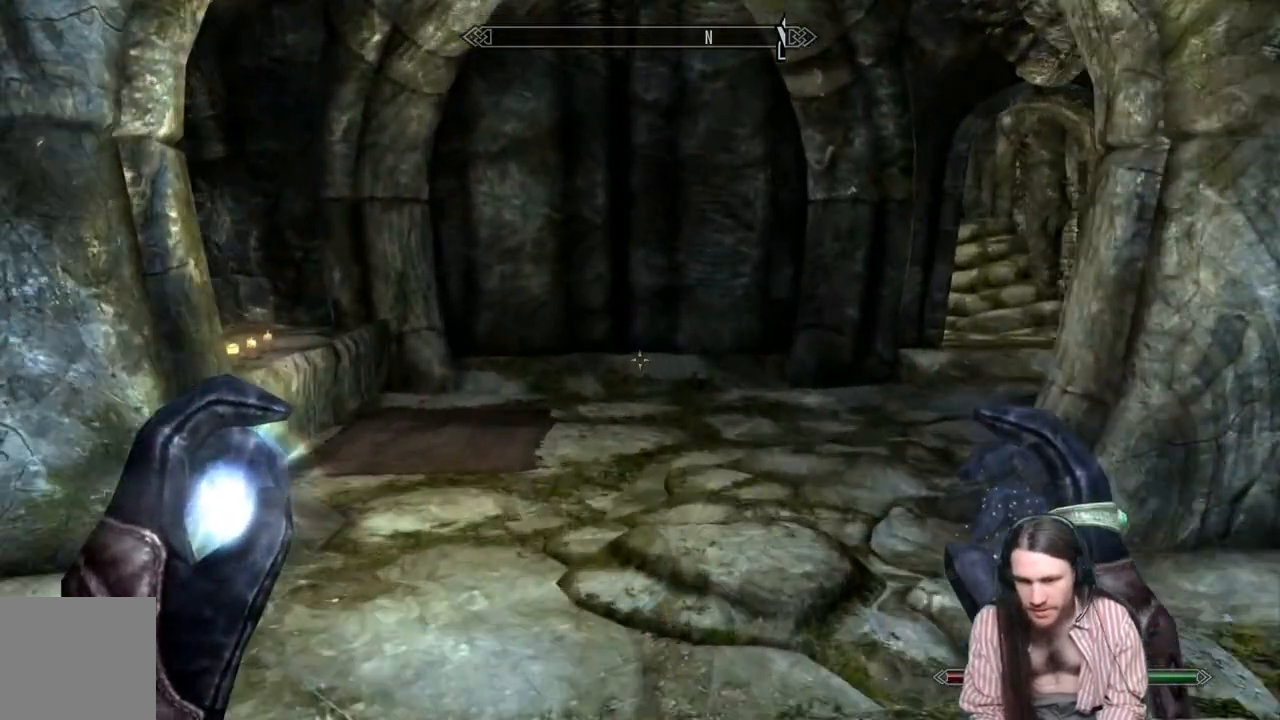
{"buttons": [], "left_stick": "up", "right_stick": "right", "events": [[300, "right_stick", "right"]]}
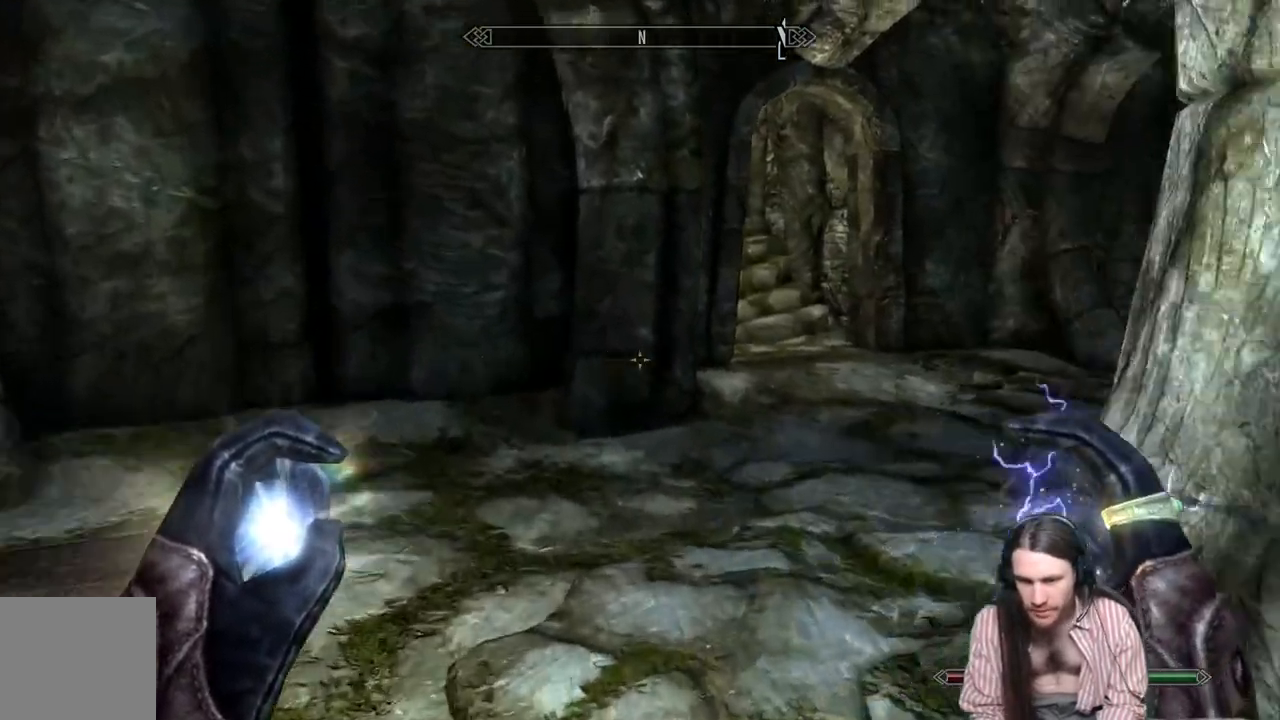
{"buttons": [], "left_stick": "up", "right_stick": "right", "events": [[50, "right_stick", "center"], [350, "right_stick", "right"]]}
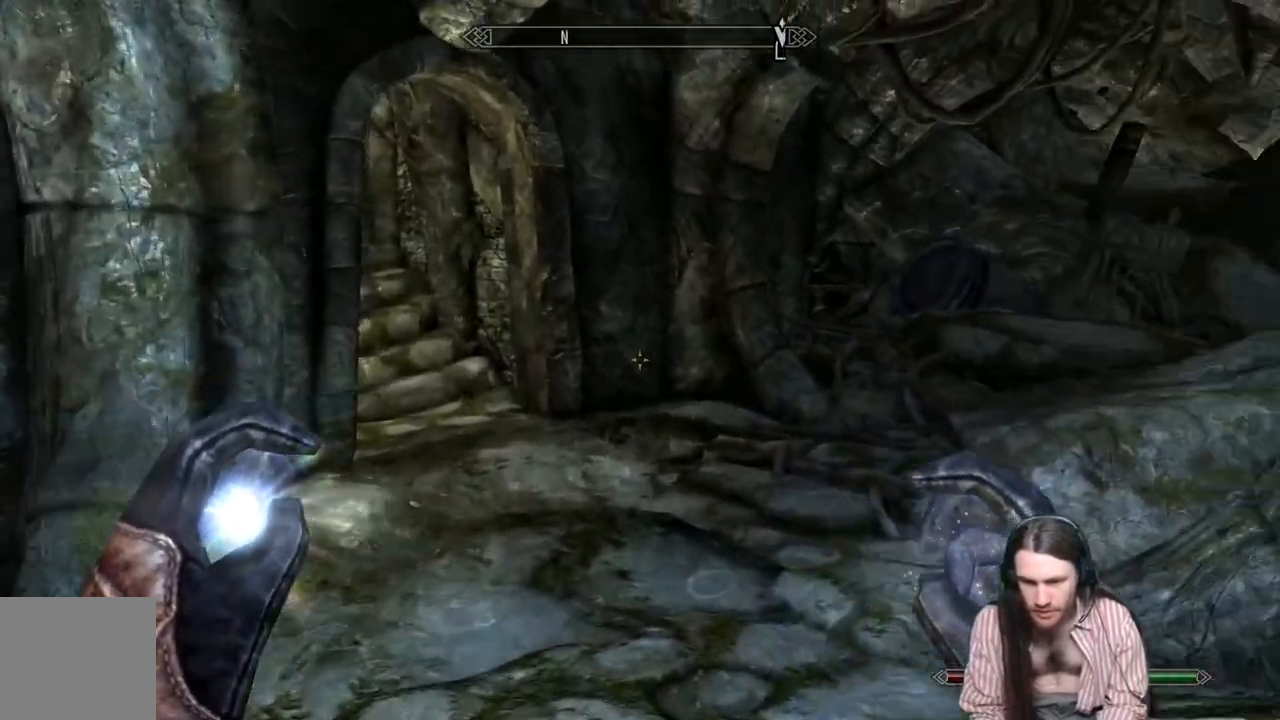
{"buttons": [], "left_stick": "up", "right_stick": "left", "events": [[100, "right_stick", "center"], [300, "right_stick", "left"]]}
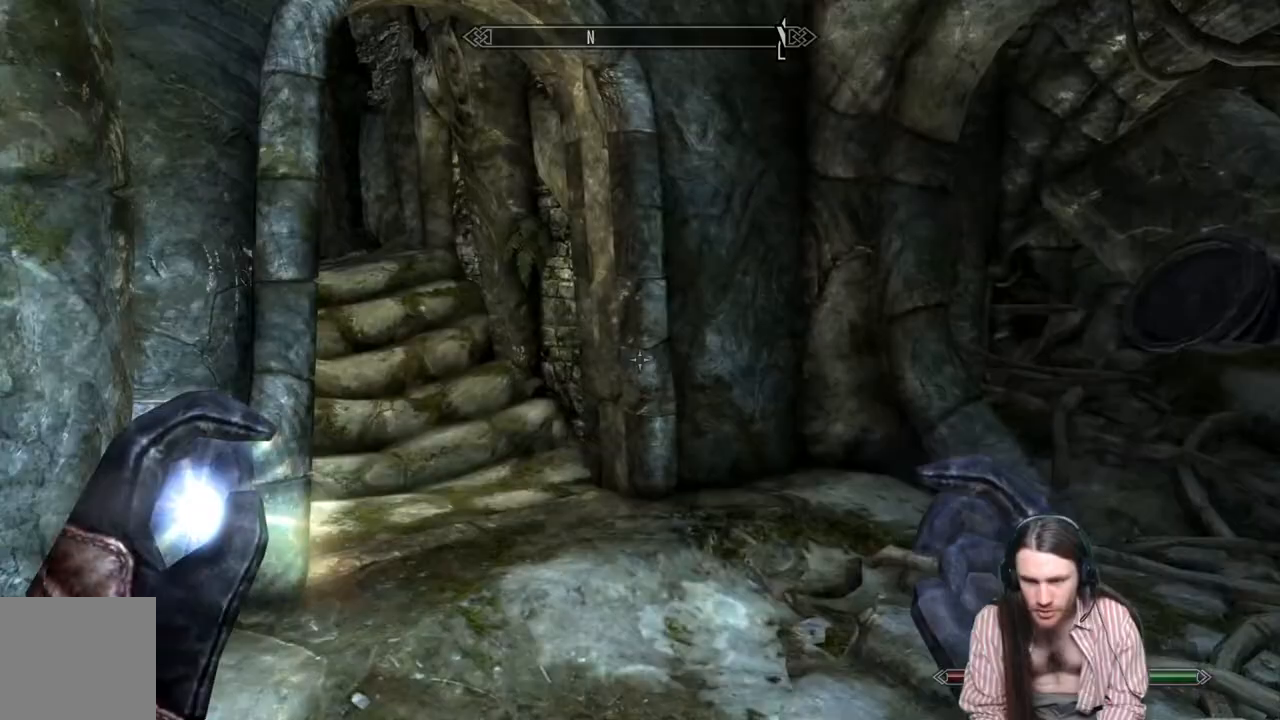
{"buttons": [], "left_stick": "up", "right_stick": "up-left", "events": [[200, "right_stick", "center"], [283, "right_stick", "up-left"]]}
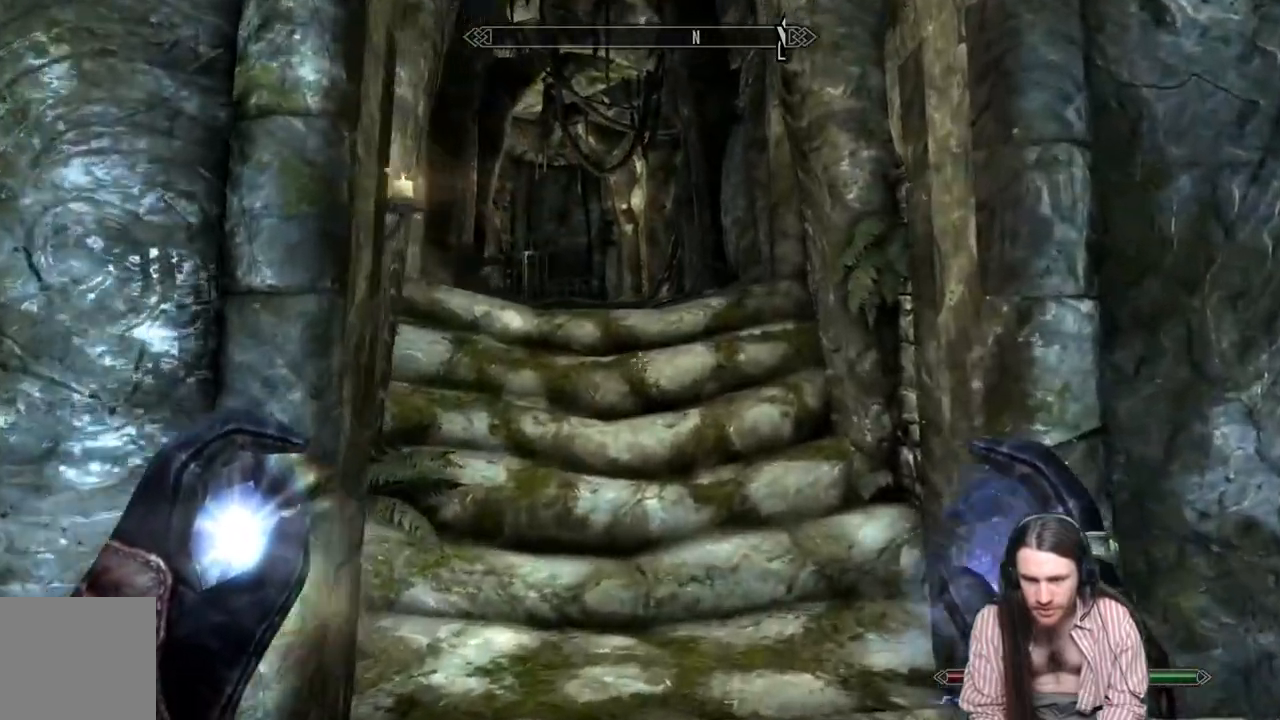
{"buttons": [], "left_stick": "up", "right_stick": "down-left", "events": [[467, "right_stick", "down-left"]]}
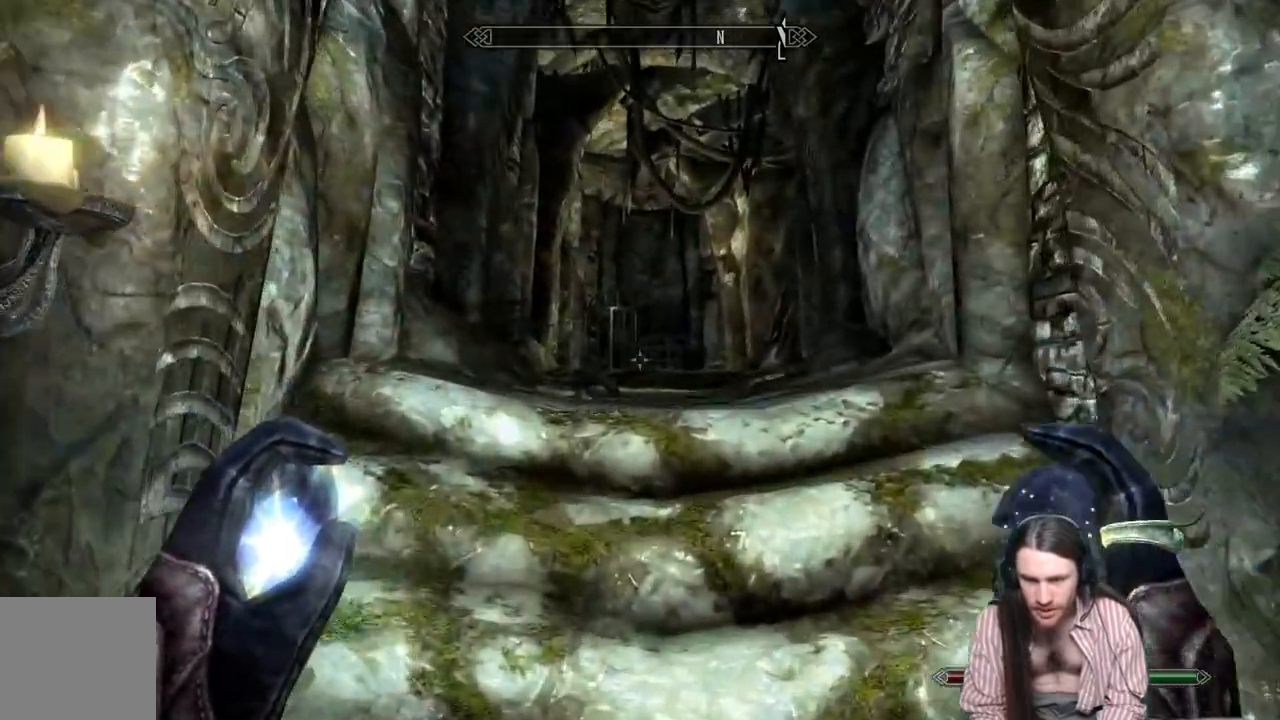
{"buttons": [], "left_stick": "up", "right_stick": "down-left", "events": []}
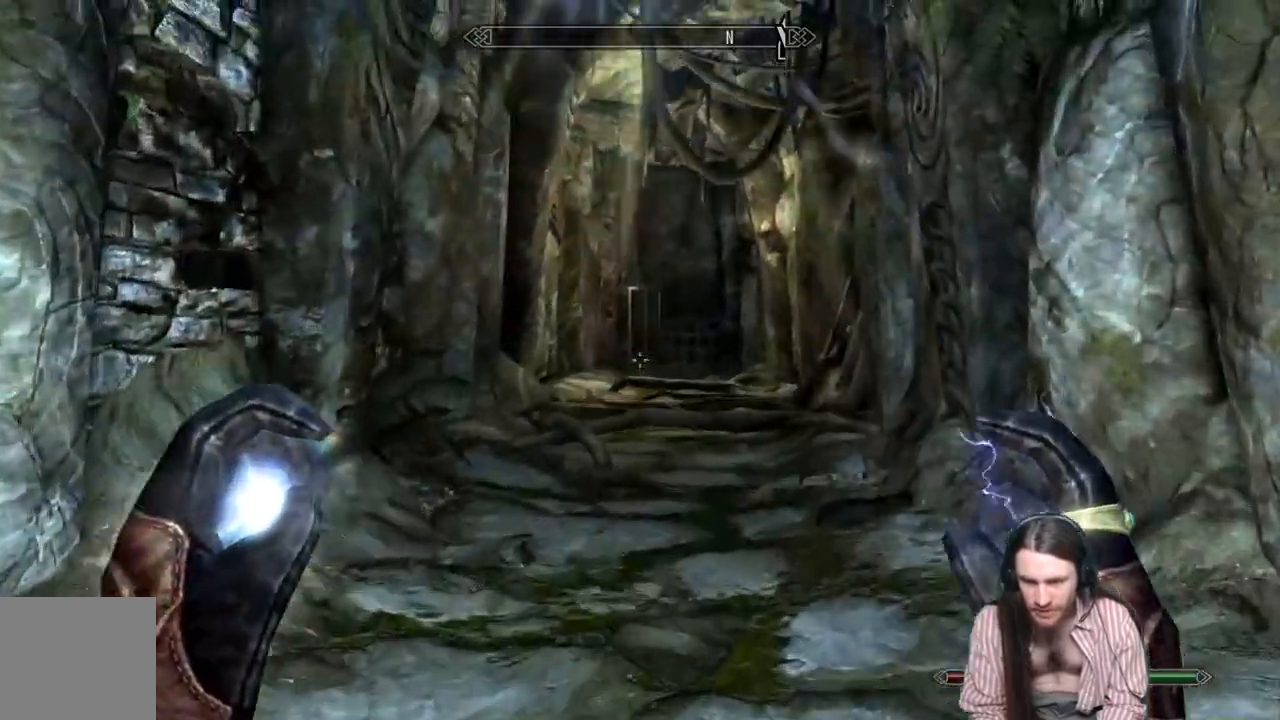
{"buttons": [], "left_stick": "up", "right_stick": "down-left", "events": []}
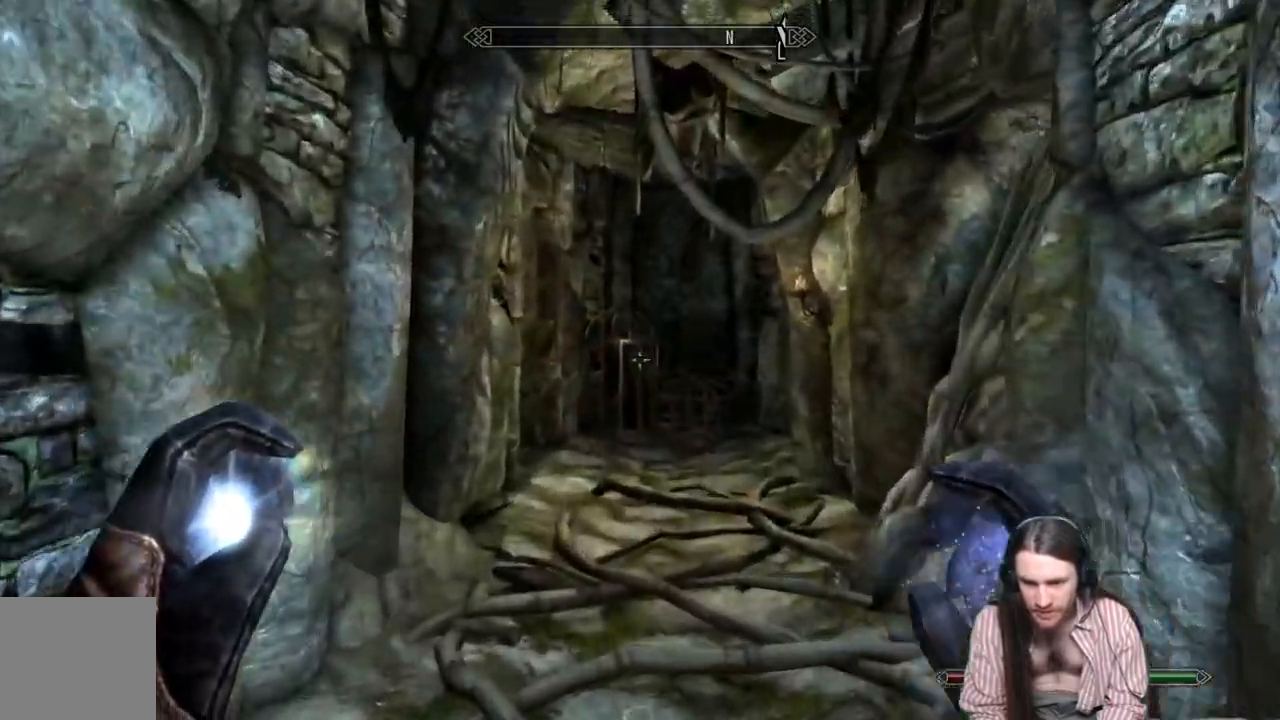
{"buttons": [], "left_stick": "up", "right_stick": "center", "events": [[150, "right_stick", "center"]]}
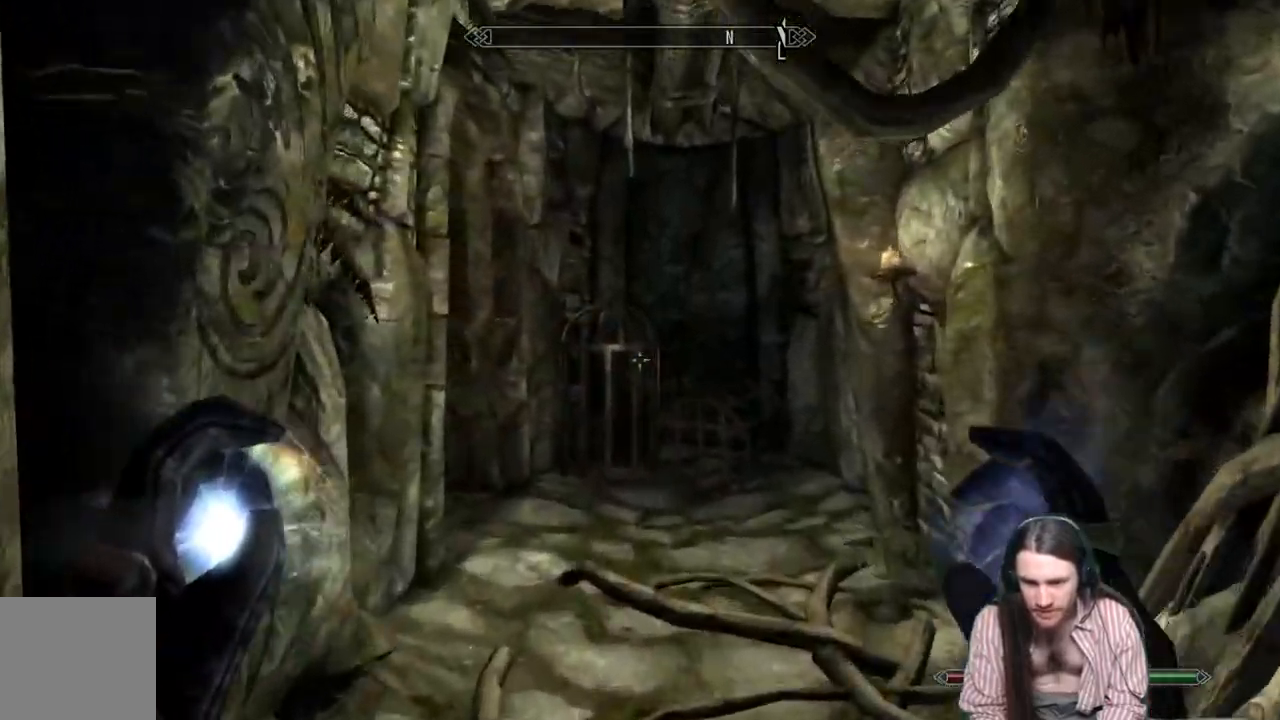
{"buttons": [], "left_stick": "up-right", "right_stick": "left", "events": [[133, "right_stick", "down-left"], [250, "left_stick", "up-right"], [267, "right_stick", "left"]]}
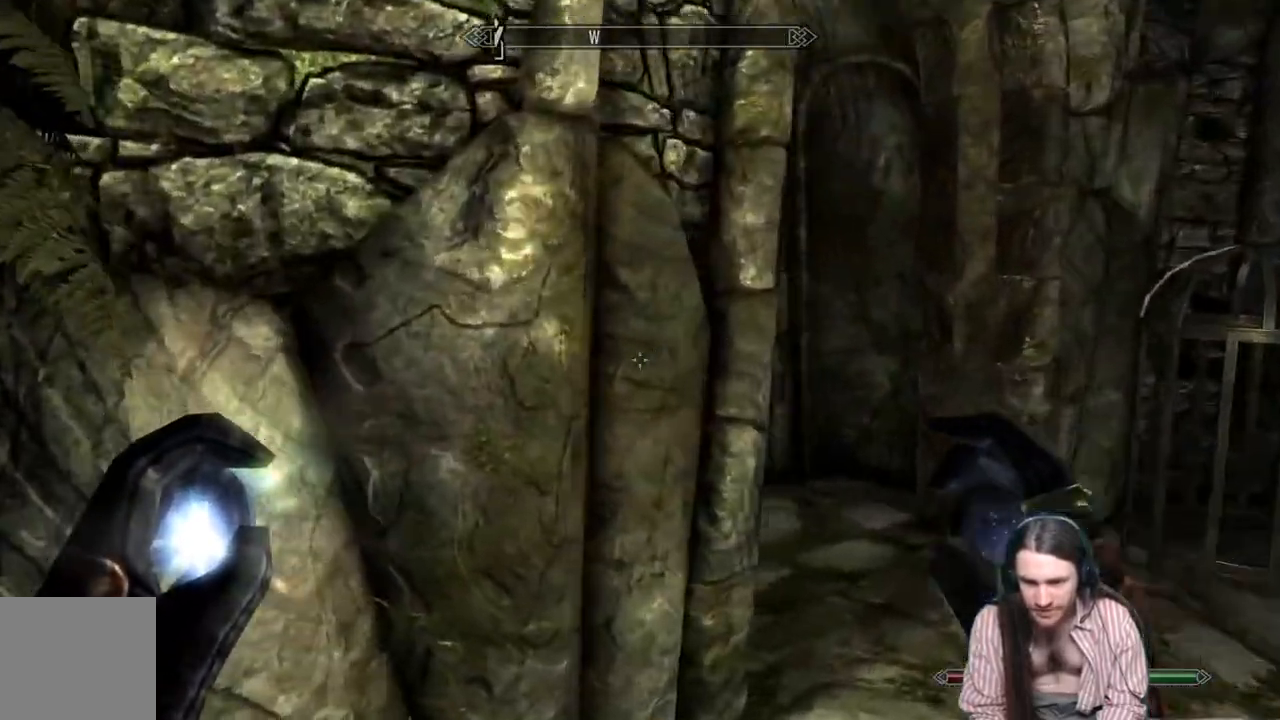
{"buttons": [], "left_stick": "up-right", "right_stick": "left", "events": []}
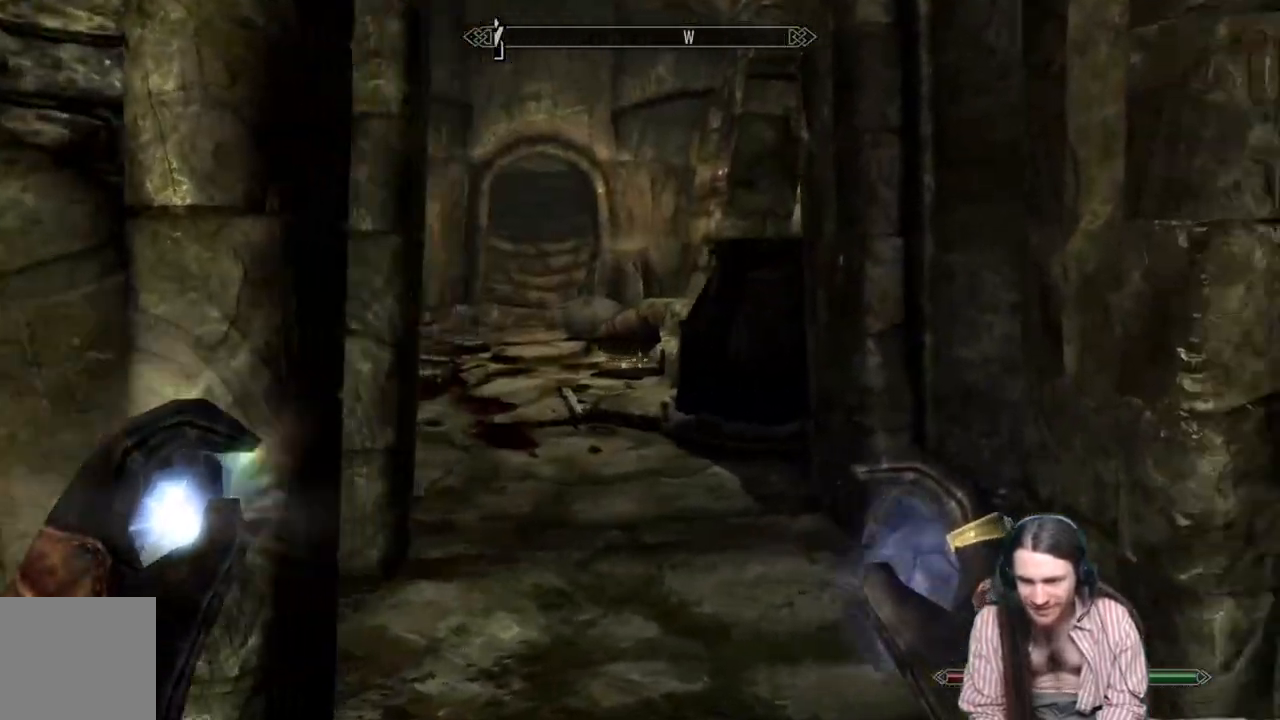
{"buttons": [], "left_stick": "center", "right_stick": "left", "events": [[117, "left_stick", "center"]]}
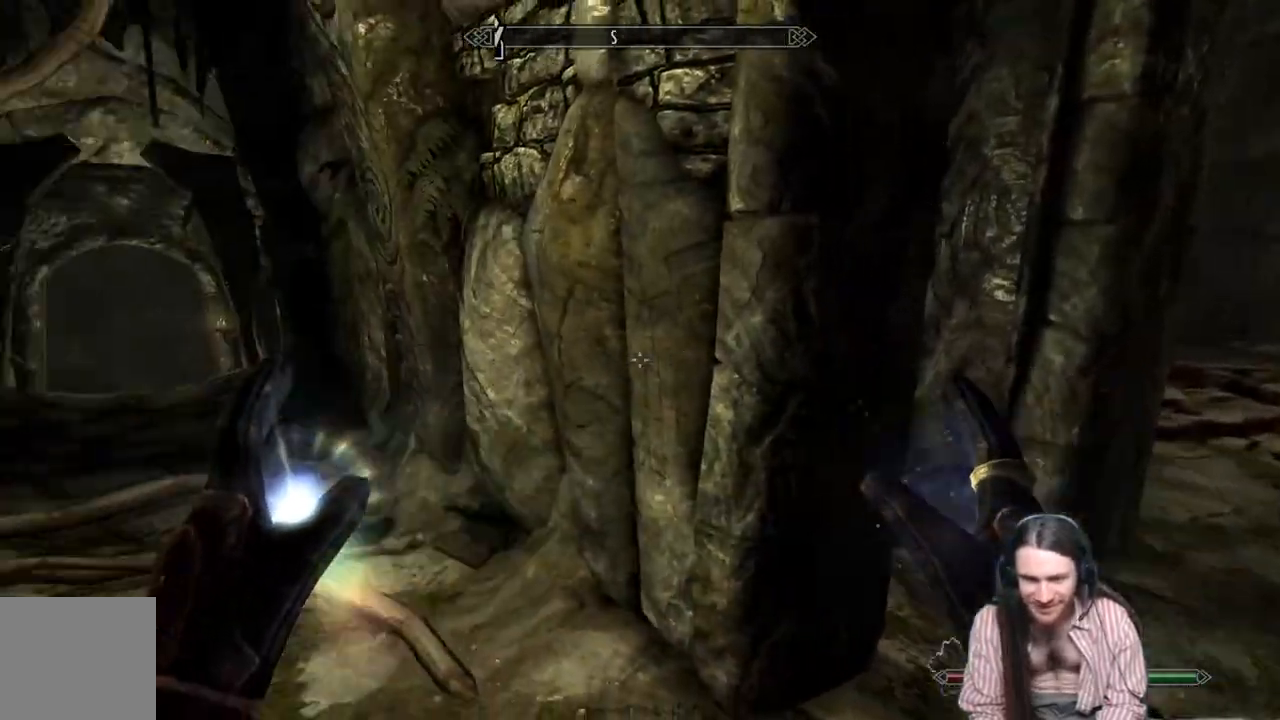
{"buttons": [], "left_stick": "up", "right_stick": "down-left", "events": [[50, "right_stick", "center"], [417, "left_stick", "up"], [417, "right_stick", "down-left"]]}
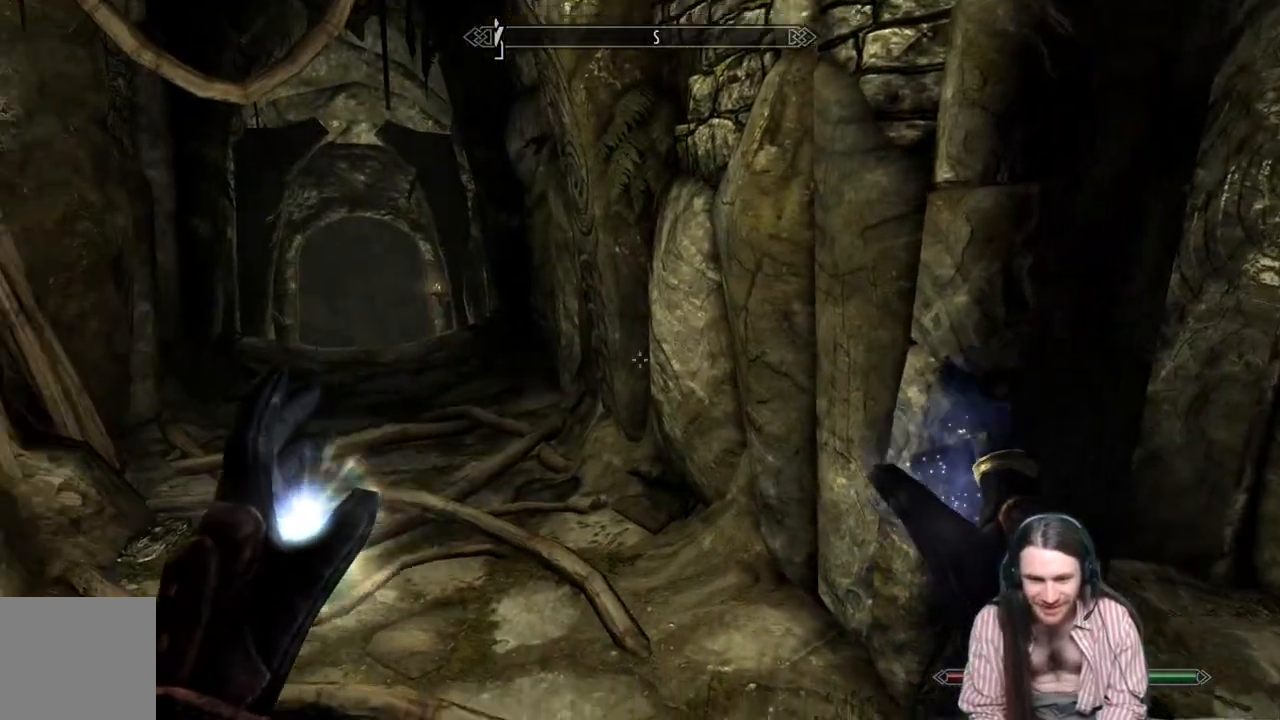
{"buttons": ["A"], "left_stick": "up", "right_stick": "center", "events": [[133, "right_stick", "center"], [467, "A", "down"]]}